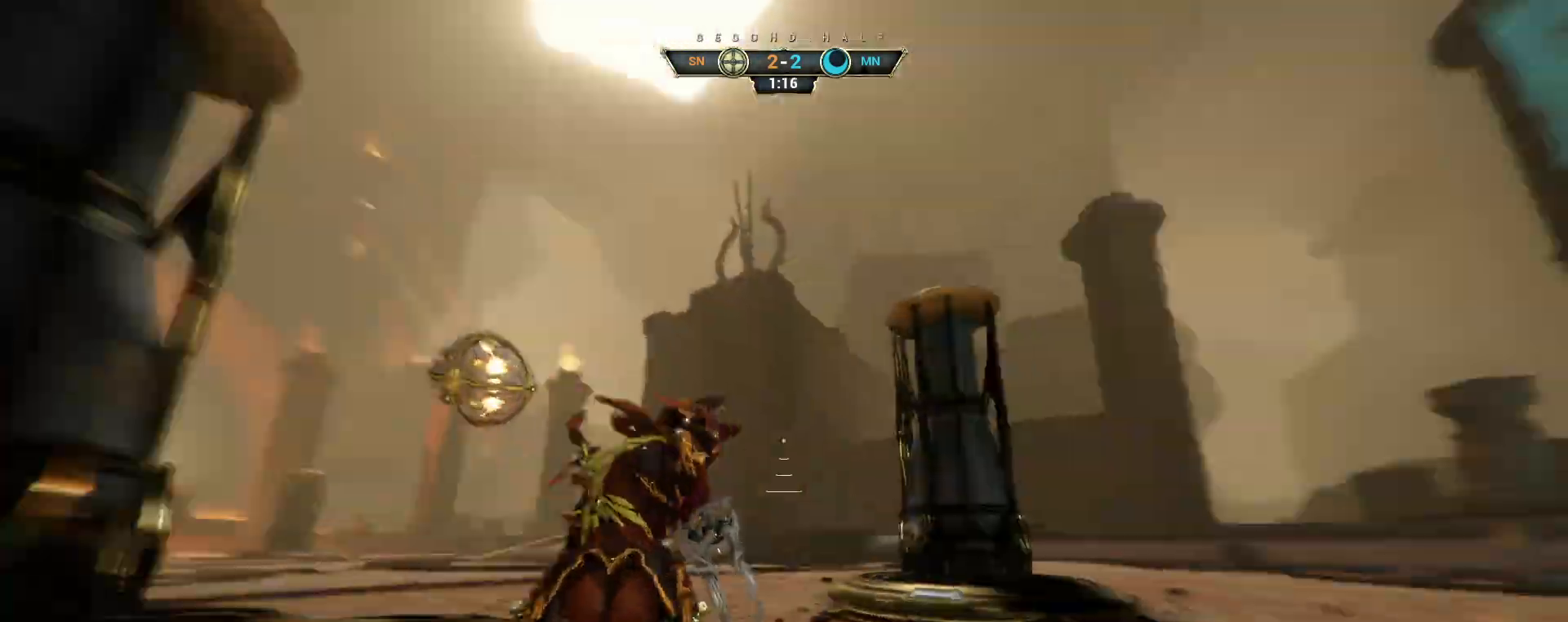
Gameplay with keyboard and mouse; each line is a JSON object with the keys and mouse buttons held at the frame after it. "events" lists presses ("down") and releases ("up") of "a", "ctrl", "d", "e", "q", "s", "shift", "space", "w", "mouse_left", "mouse_wheel", "mouse_right", "mouse_mb4" and "mouse_mb5" between this image and that frame as [ms after this image, input, new state], when the widget could be followed in between. "mouse_left", "mouse_wheel", "mouse_right", "mouse_mb4", "mouse_mb5" = the "left", "wheel", "right", "mb4", "mb5" buttons of the "mouse" list. No other keys are recorded. "wheel" means that the mouse wheel is clicked or scrolled. Not read: mouse_move.
{"keys": ["a", "s", "space"], "mouse": ["right"], "events": [[100, "ctrl", "up"], [133, "mouse_right", "down"], [233, "w", "up"], [267, "d", "down"], [367, "s", "down"], [400, "d", "up"], [467, "space", "down"], [483, "a", "down"]]}
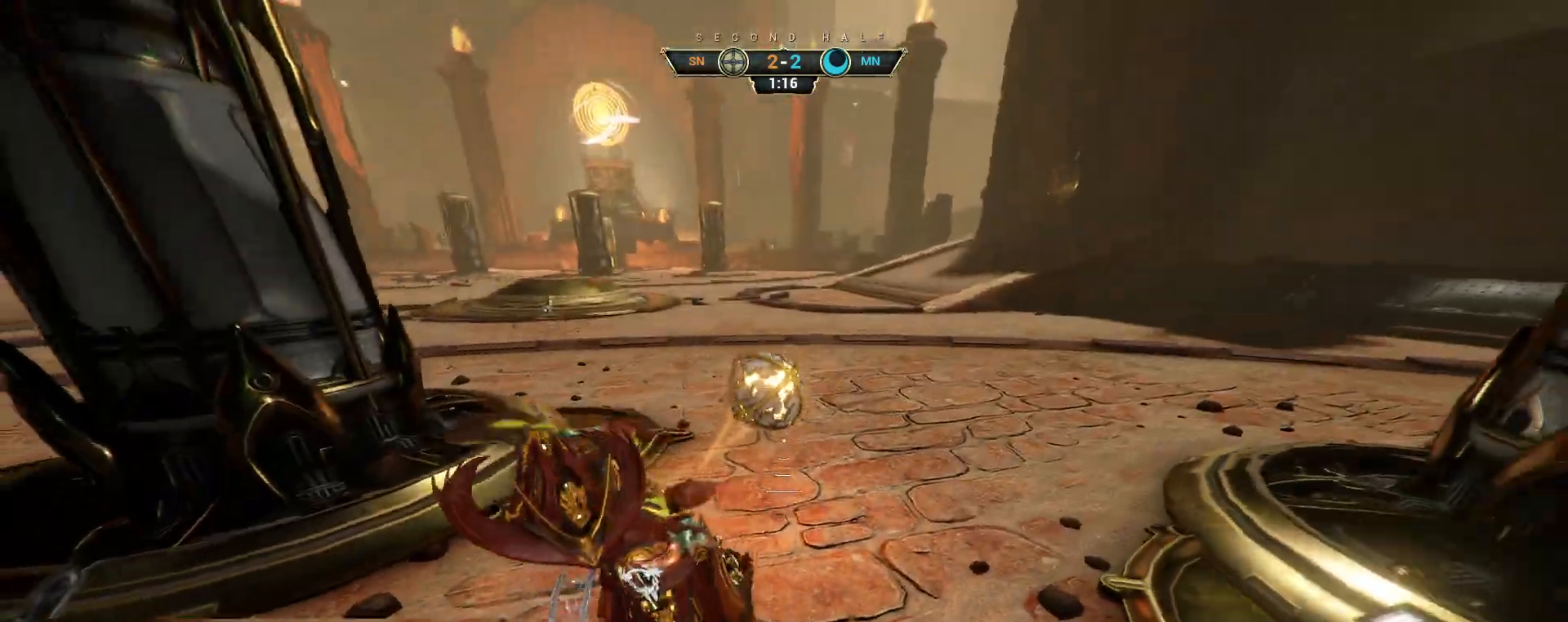
{"keys": ["e", "w"], "mouse": [], "events": [[50, "space", "up"], [117, "space", "down"], [200, "space", "up"], [250, "s", "up"], [367, "w", "down"], [383, "mouse_right", "up"], [433, "e", "down"], [467, "a", "up"]]}
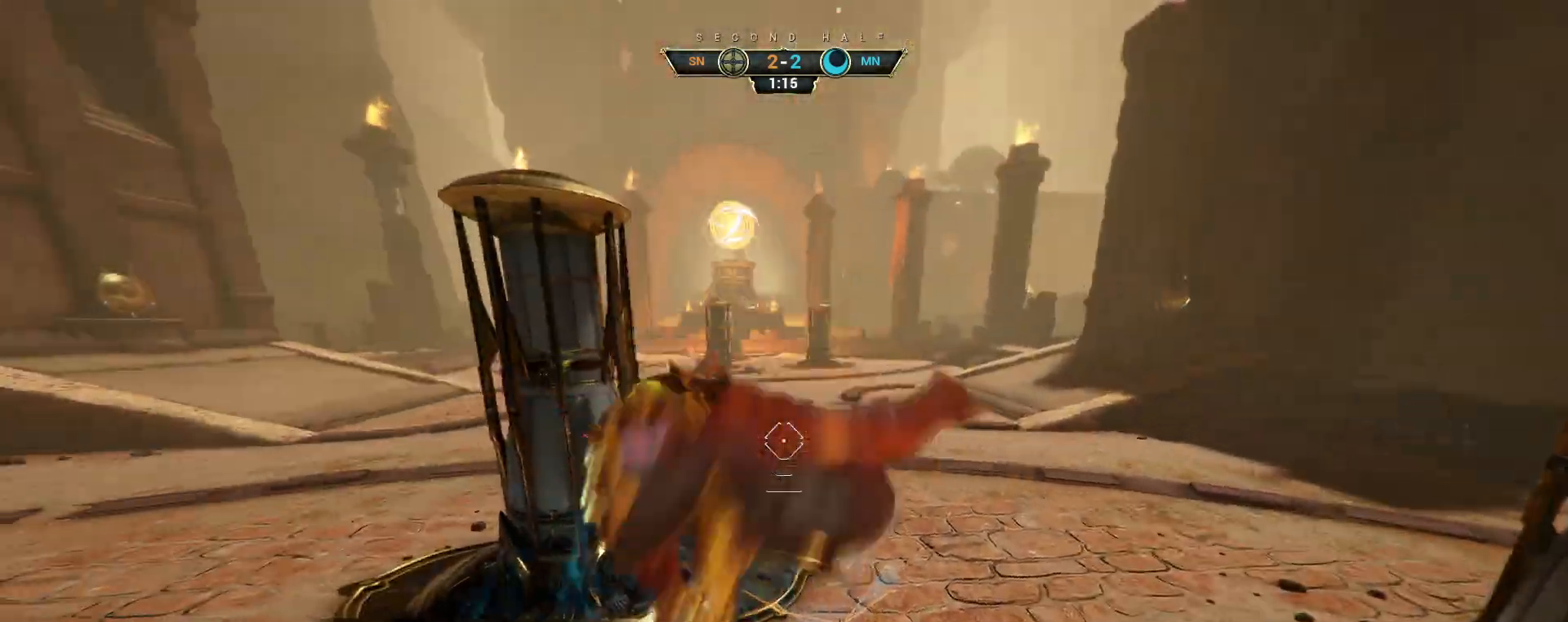
{"keys": ["d", "w"], "mouse": [], "events": [[33, "e", "up"], [383, "d", "down"]]}
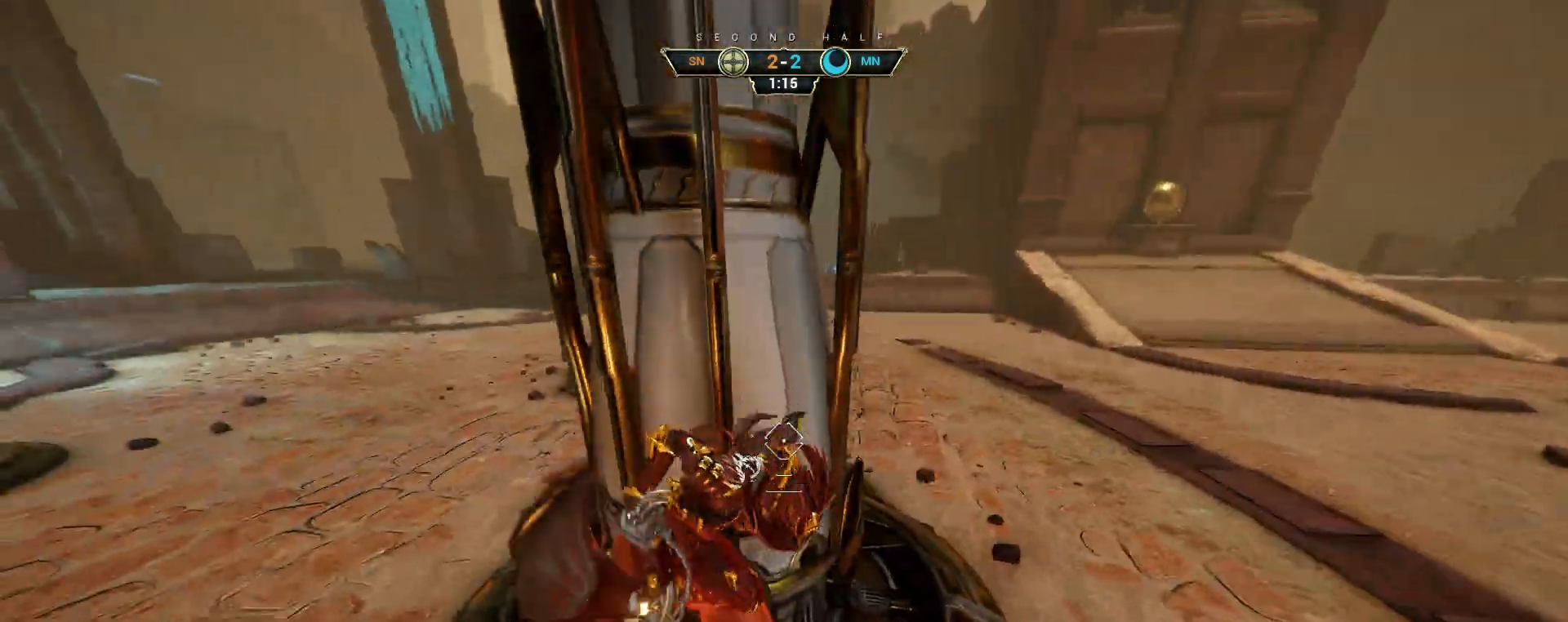
{"keys": ["d", "w"], "mouse": [], "events": [[267, "space", "down"], [333, "space", "up"]]}
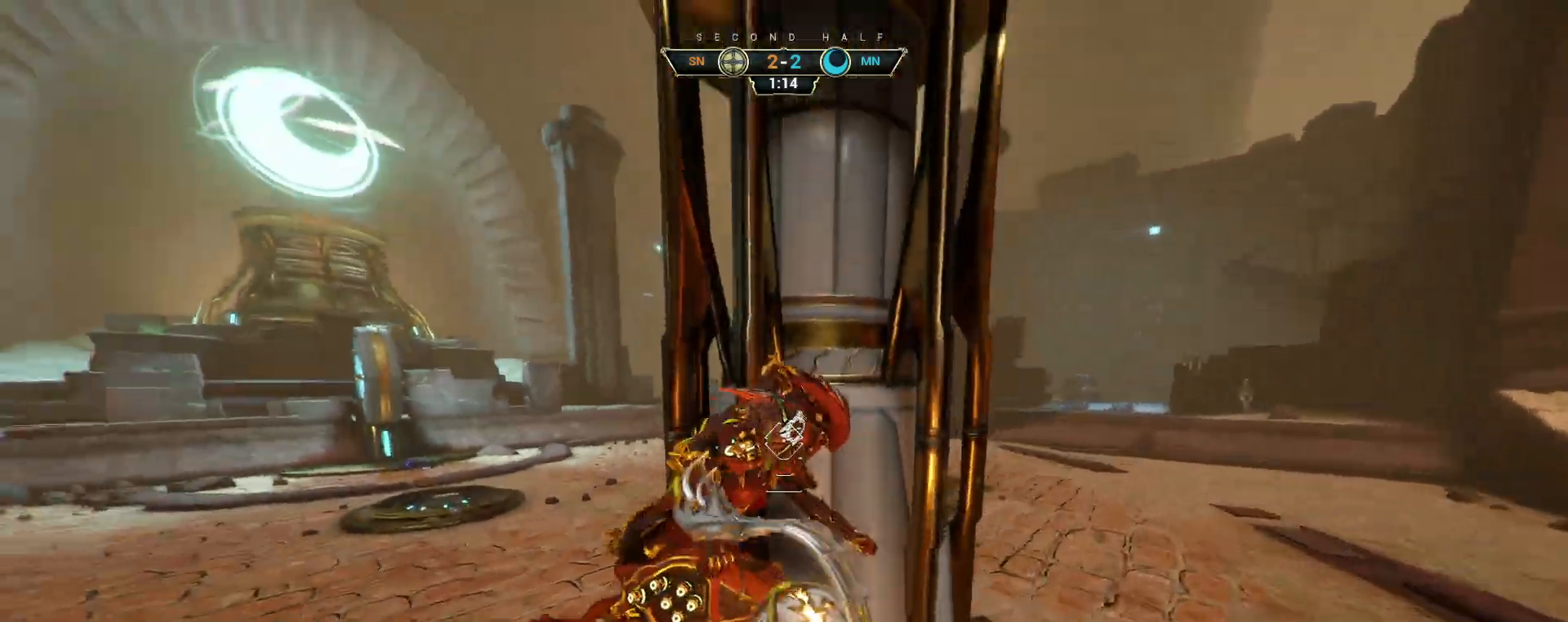
{"keys": ["s", "w"], "mouse": [], "events": [[167, "space", "down"], [250, "space", "up"], [317, "d", "up"], [333, "mouse_left", "down"], [333, "w", "up"], [417, "mouse_left", "up"], [417, "s", "down"], [500, "w", "down"]]}
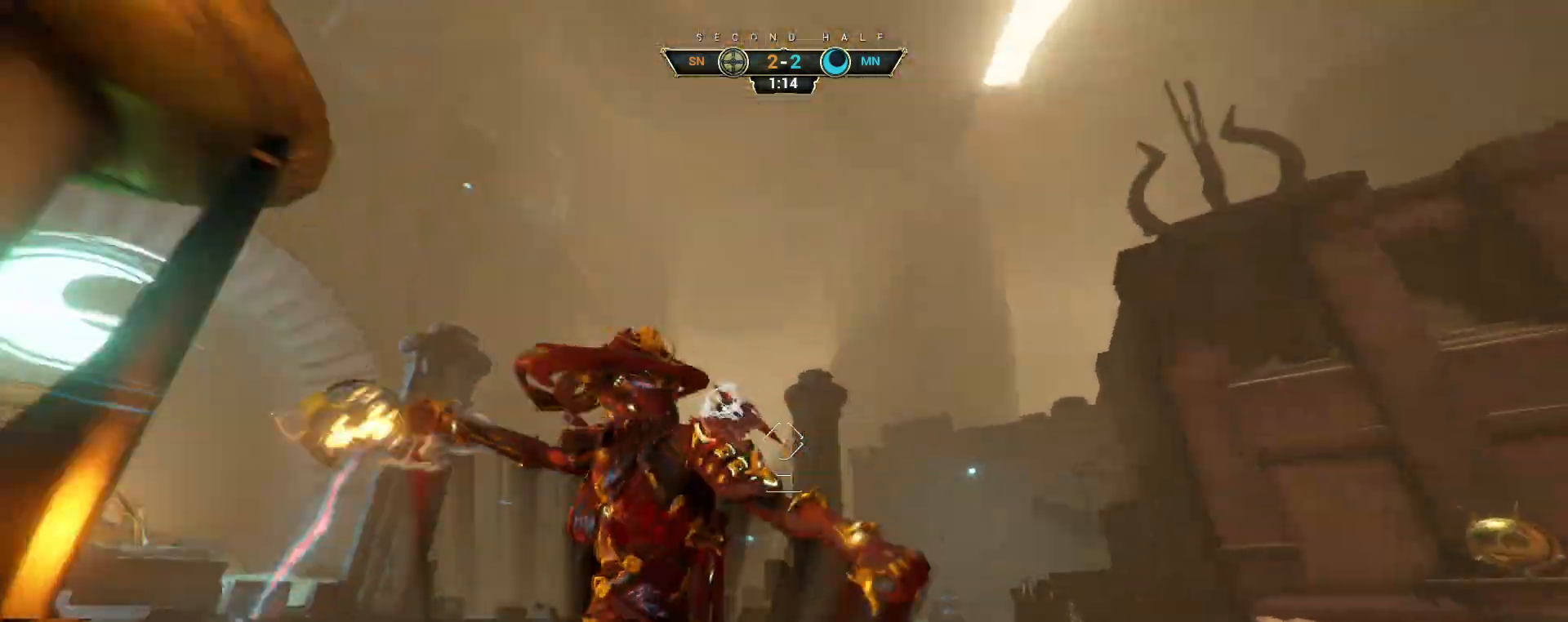
{"keys": ["d", "w"], "mouse": [], "events": [[33, "s", "up"], [217, "ctrl", "down"], [333, "space", "down"], [400, "space", "up"], [417, "ctrl", "up"], [433, "d", "down"]]}
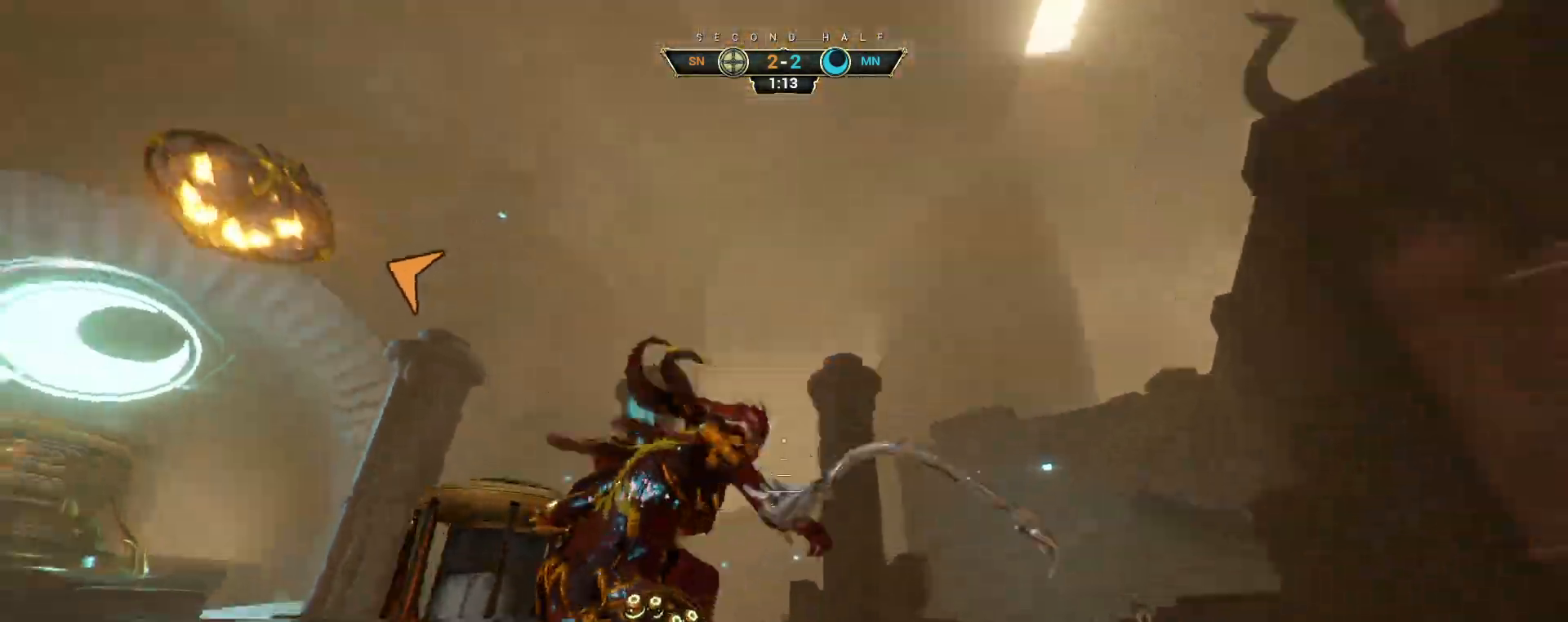
{"keys": ["d", "w"], "mouse": [], "events": [[333, "d", "up"], [500, "d", "down"]]}
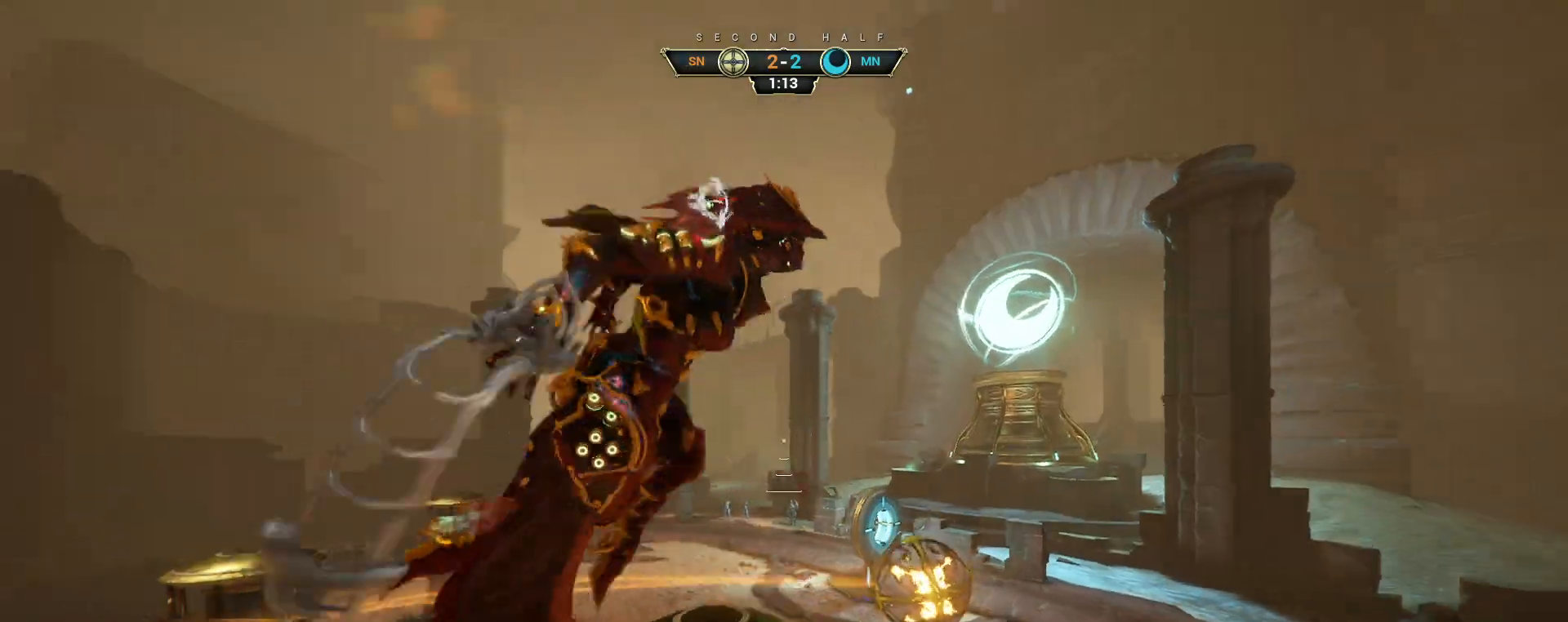
{"keys": ["a", "s"], "mouse": [], "events": [[367, "mouse_left", "down"], [400, "w", "up"], [450, "a", "down"], [450, "d", "up"], [483, "mouse_left", "up"], [483, "s", "down"]]}
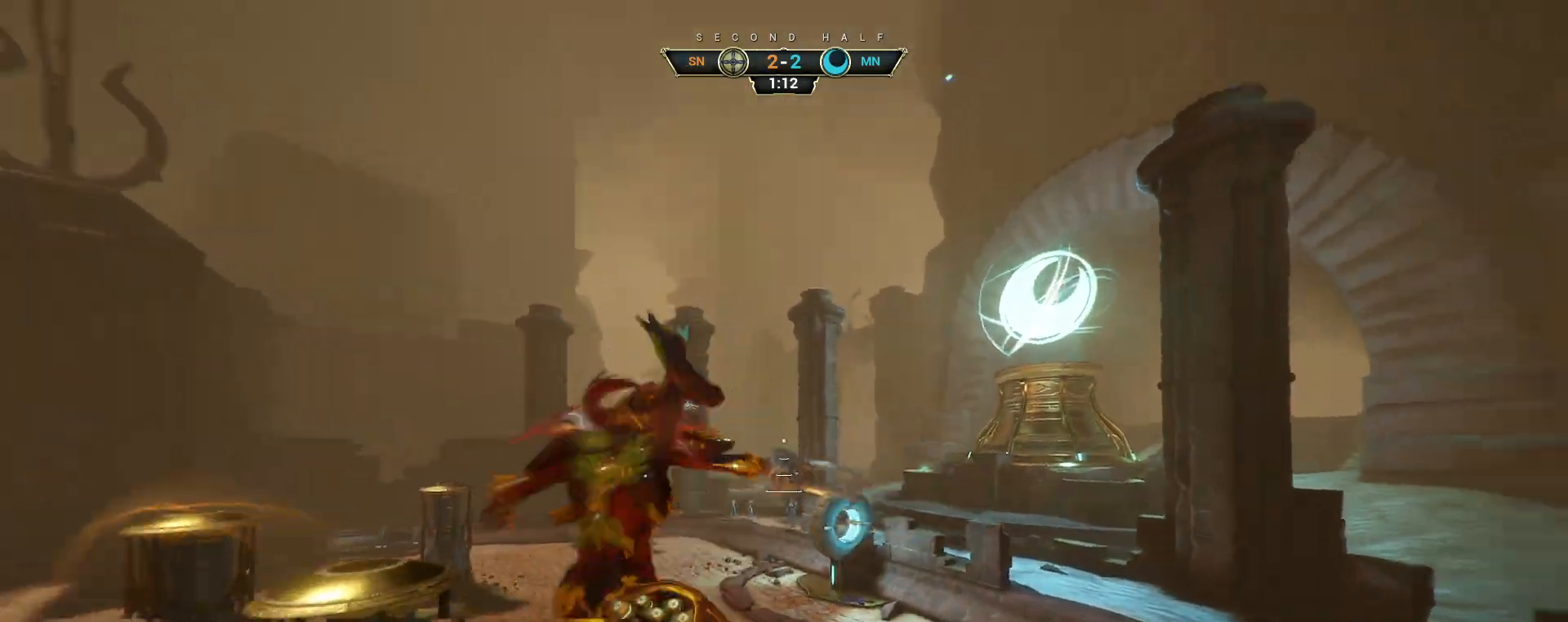
{"keys": ["a", "s"], "mouse": [], "events": [[83, "ctrl", "down"], [100, "a", "up"], [183, "ctrl", "up"], [283, "a", "down"], [350, "ctrl", "down"], [500, "ctrl", "up"]]}
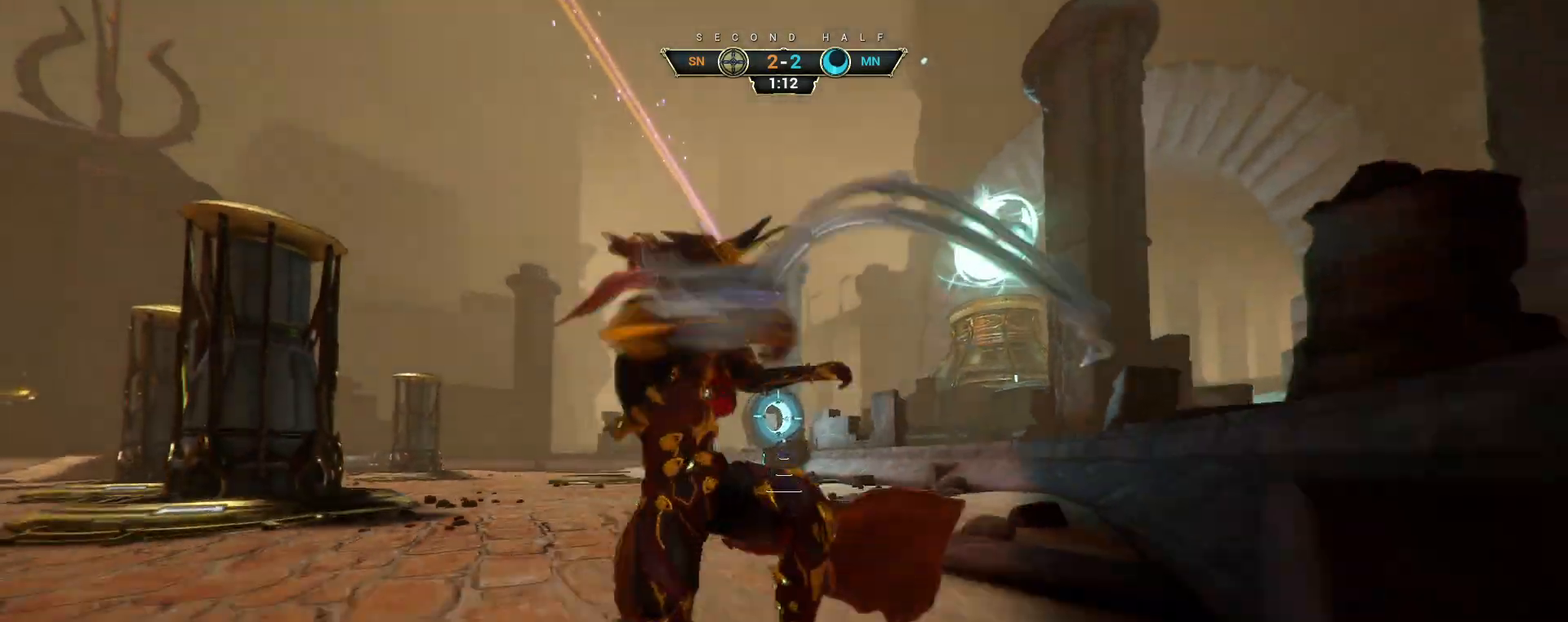
{"keys": [], "mouse": [], "events": [[117, "s", "up"], [183, "a", "up"]]}
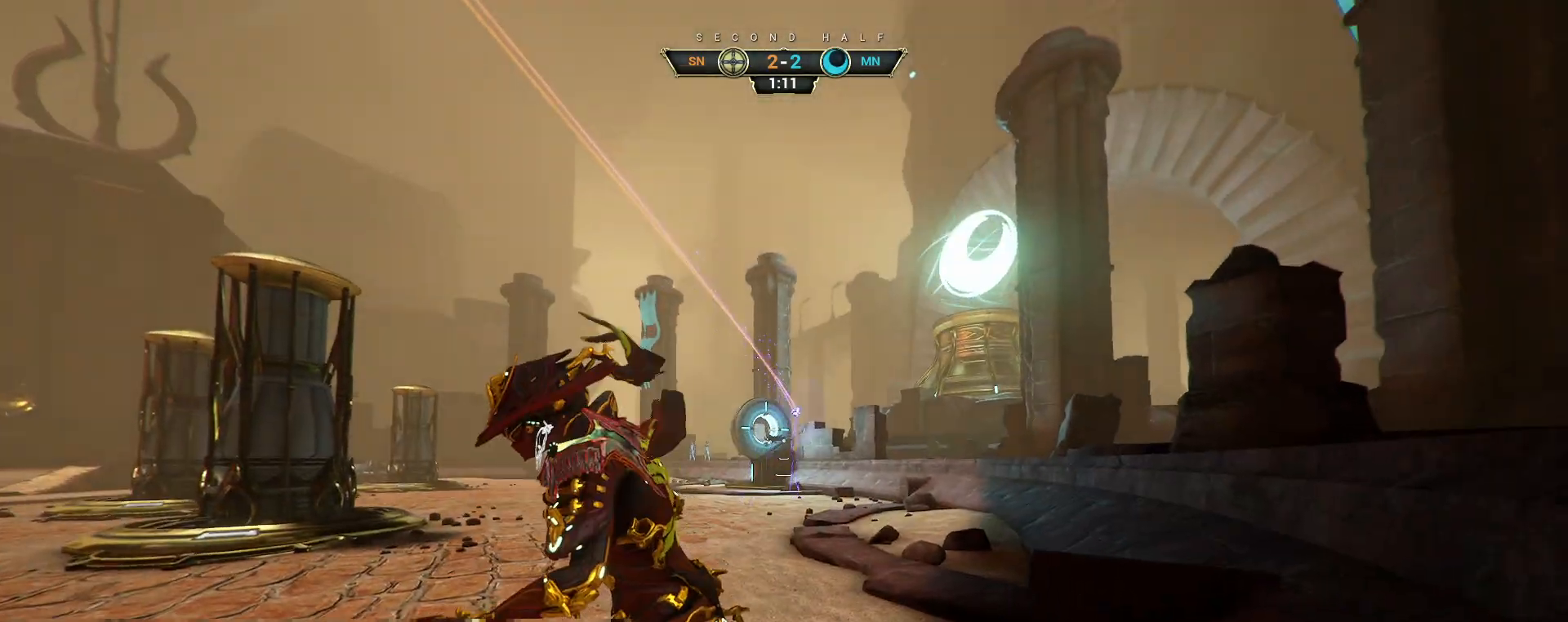
{"keys": [], "mouse": [], "events": []}
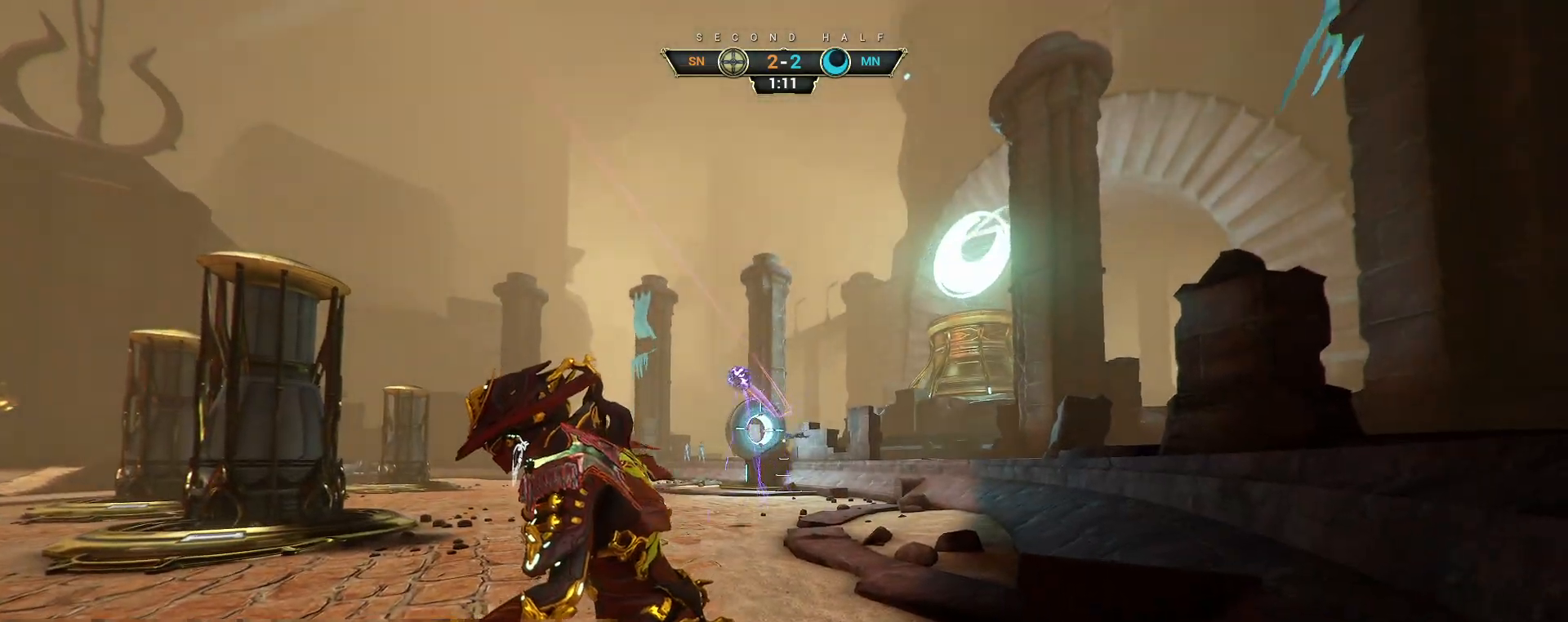
{"keys": ["a", "d", "s"], "mouse": [], "events": [[50, "w", "down"], [200, "a", "down"], [217, "space", "down"], [283, "space", "up"], [300, "e", "down"], [333, "w", "up"], [400, "e", "up"], [450, "s", "down"], [483, "d", "down"]]}
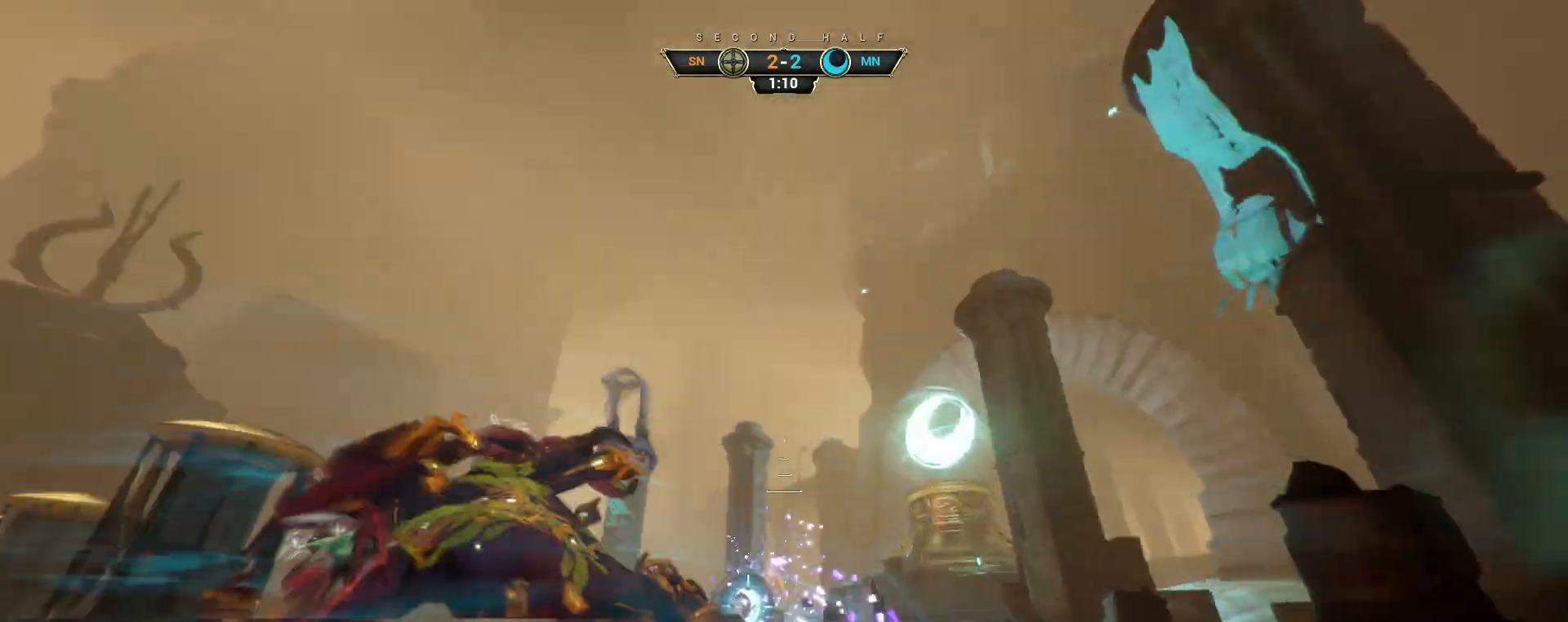
{"keys": ["a"], "mouse": [], "events": [[150, "d", "up"], [317, "s", "up"]]}
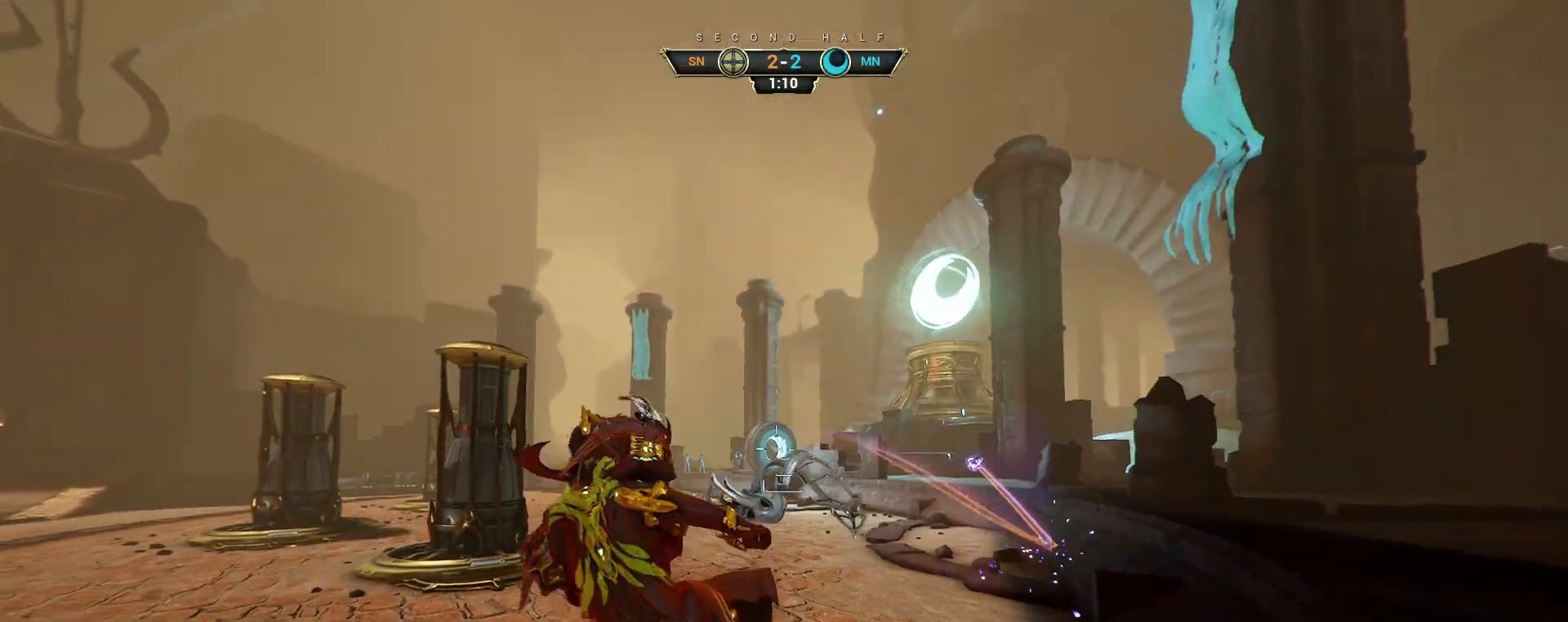
{"keys": ["a", "ctrl", "space", "w"], "mouse": [], "events": [[317, "w", "down"], [383, "ctrl", "down"], [450, "space", "down"]]}
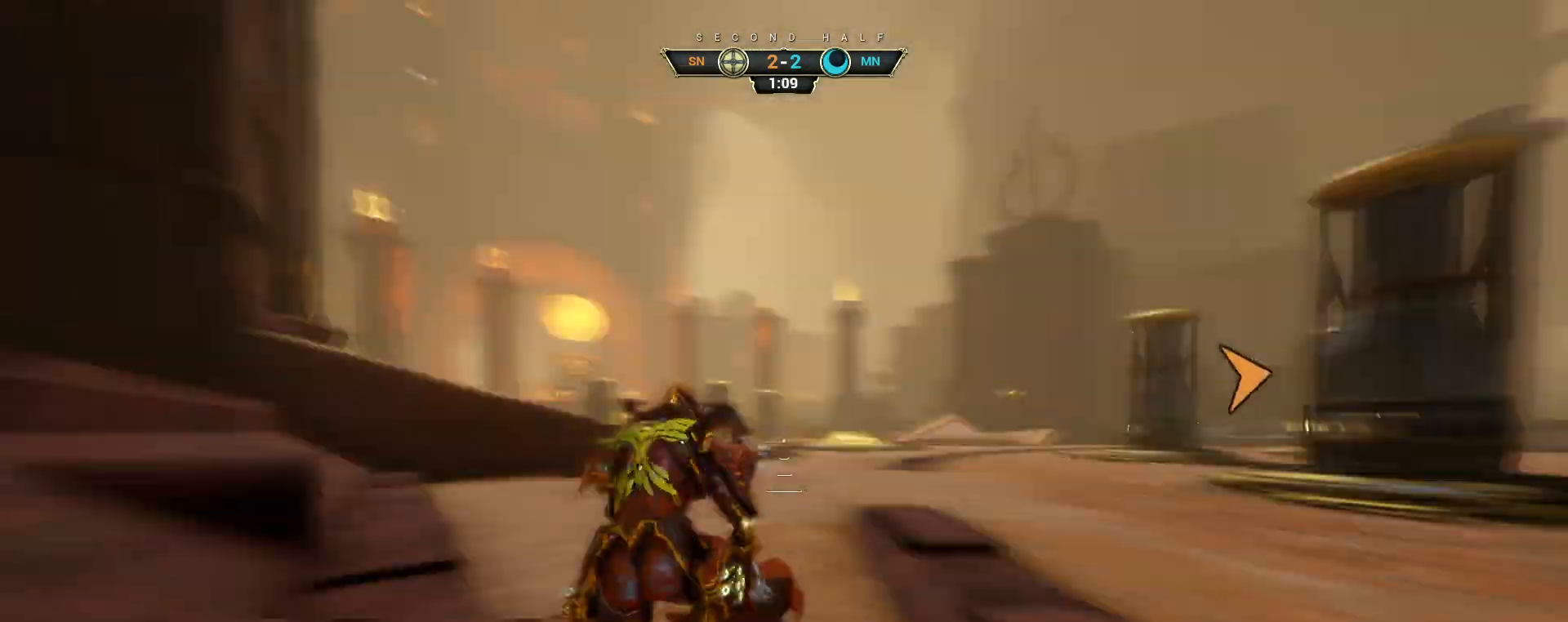
{"keys": ["a"], "mouse": [], "events": [[33, "ctrl", "up"], [33, "space", "up"], [100, "w", "up"]]}
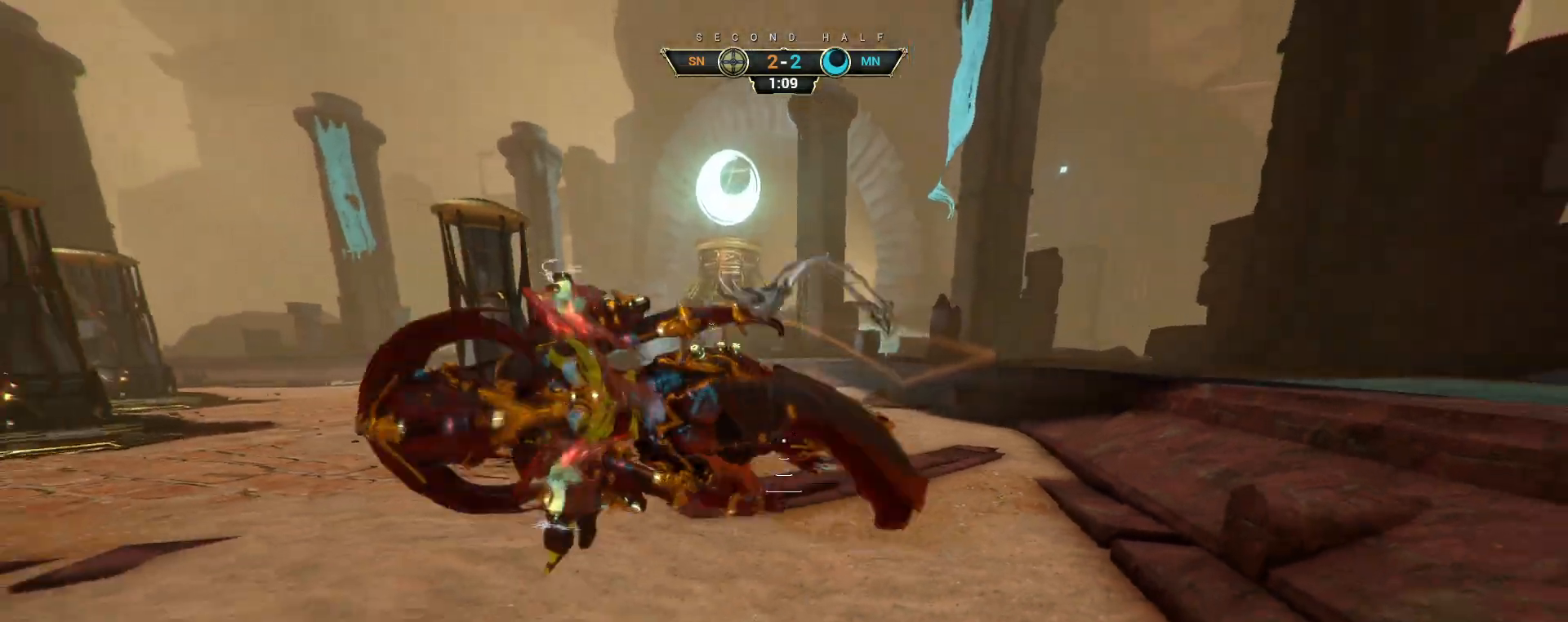
{"keys": ["a", "s"], "mouse": [], "events": [[67, "space", "down"], [133, "space", "up"], [150, "s", "down"], [400, "shift", "down"], [483, "shift", "up"]]}
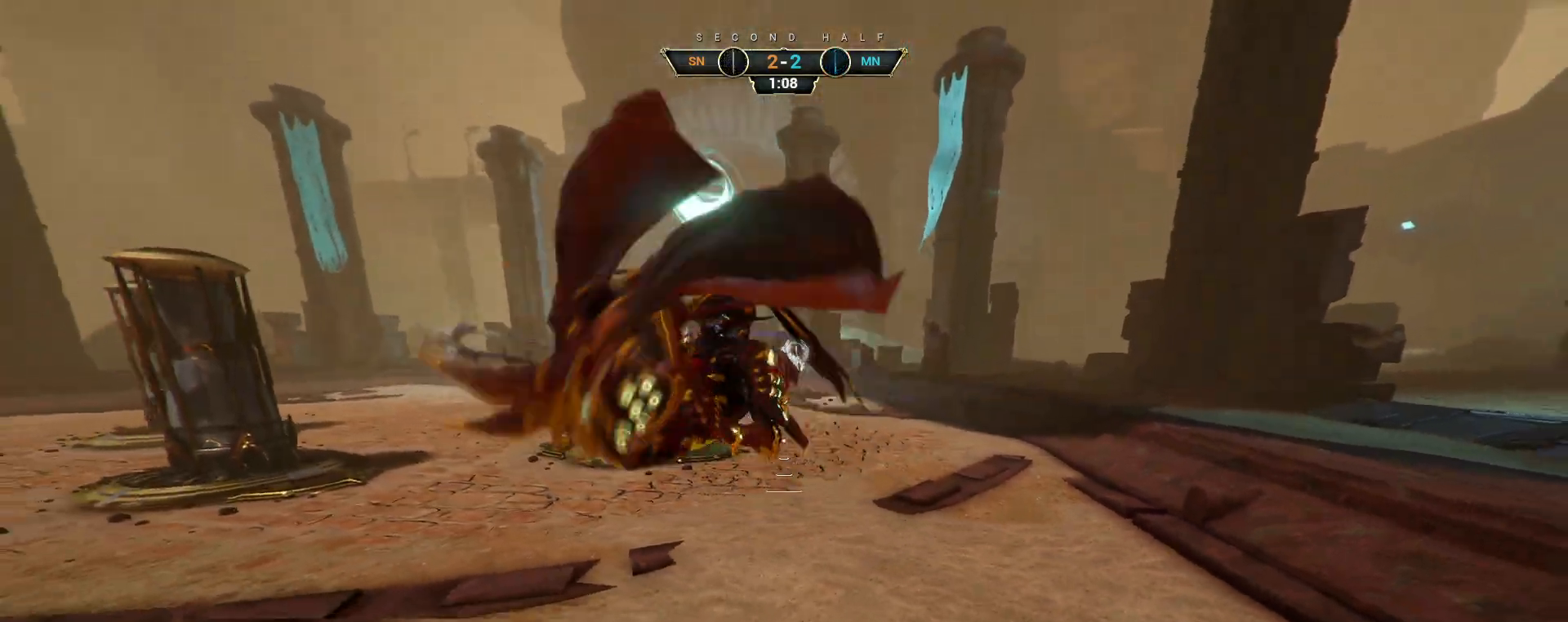
{"keys": ["a", "s"], "mouse": ["right"], "events": [[167, "mouse_right", "down"], [317, "ctrl", "down"], [417, "ctrl", "up"]]}
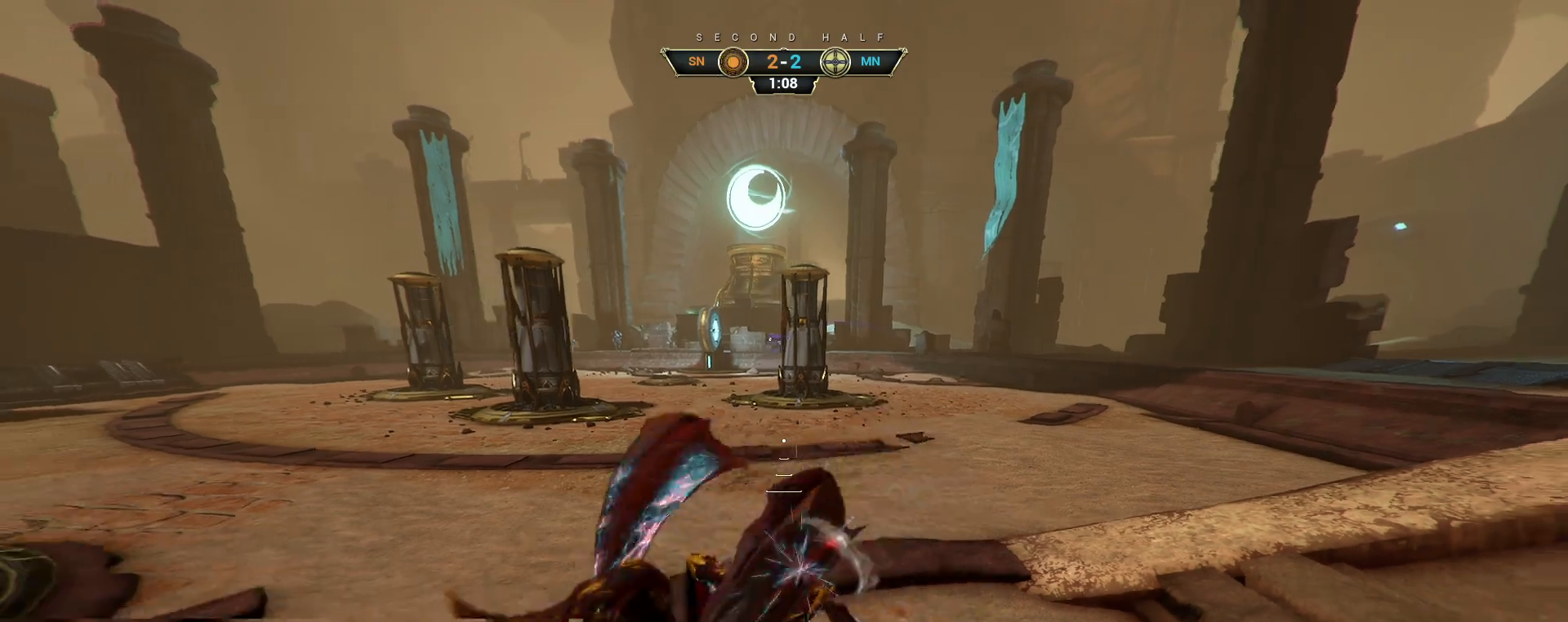
{"keys": ["a", "s"], "mouse": [], "events": [[33, "mouse_right", "up"], [83, "a", "up"], [250, "ctrl", "down"], [350, "ctrl", "up"], [450, "a", "down"]]}
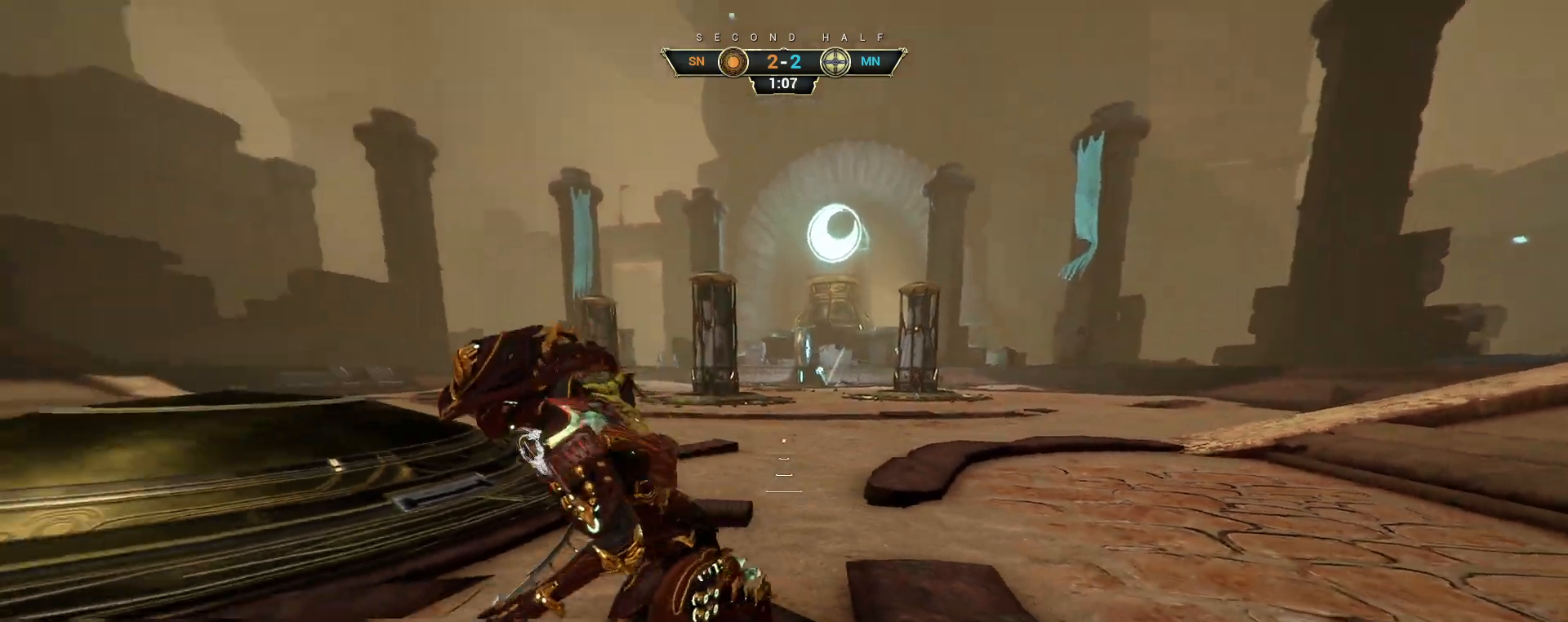
{"keys": ["a", "s"], "mouse": [], "events": []}
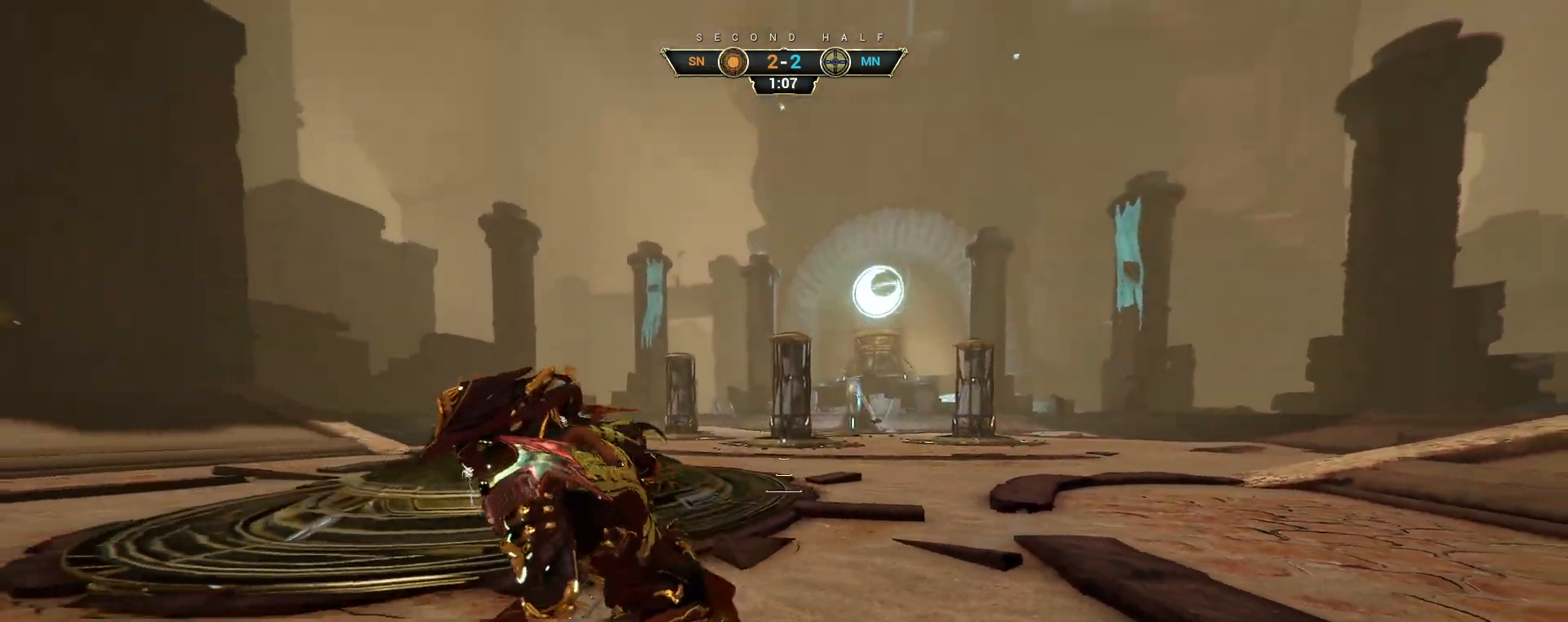
{"keys": ["s"], "mouse": [], "events": [[500, "a", "up"]]}
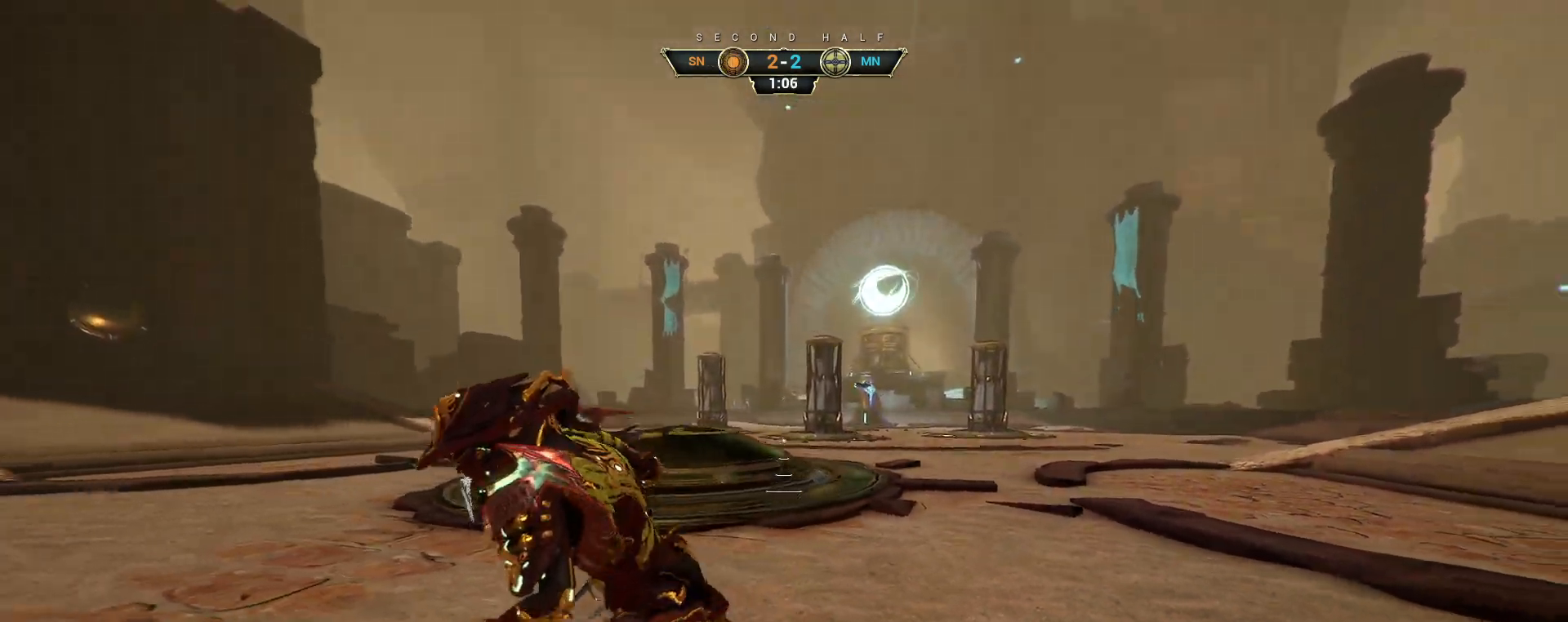
{"keys": ["a", "s"], "mouse": [], "events": [[133, "d", "down"], [300, "d", "up"], [350, "a", "down"]]}
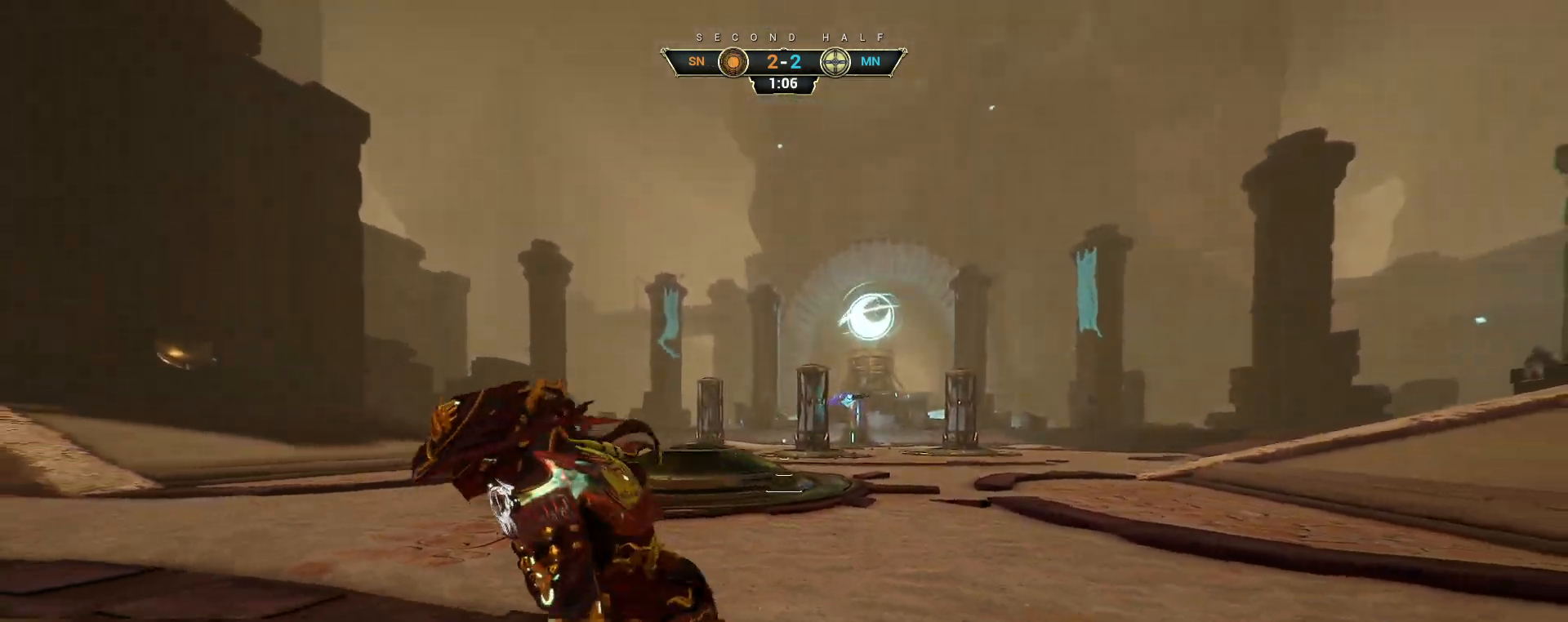
{"keys": ["s"], "mouse": [], "events": [[33, "a", "up"], [167, "d", "down"], [500, "d", "up"]]}
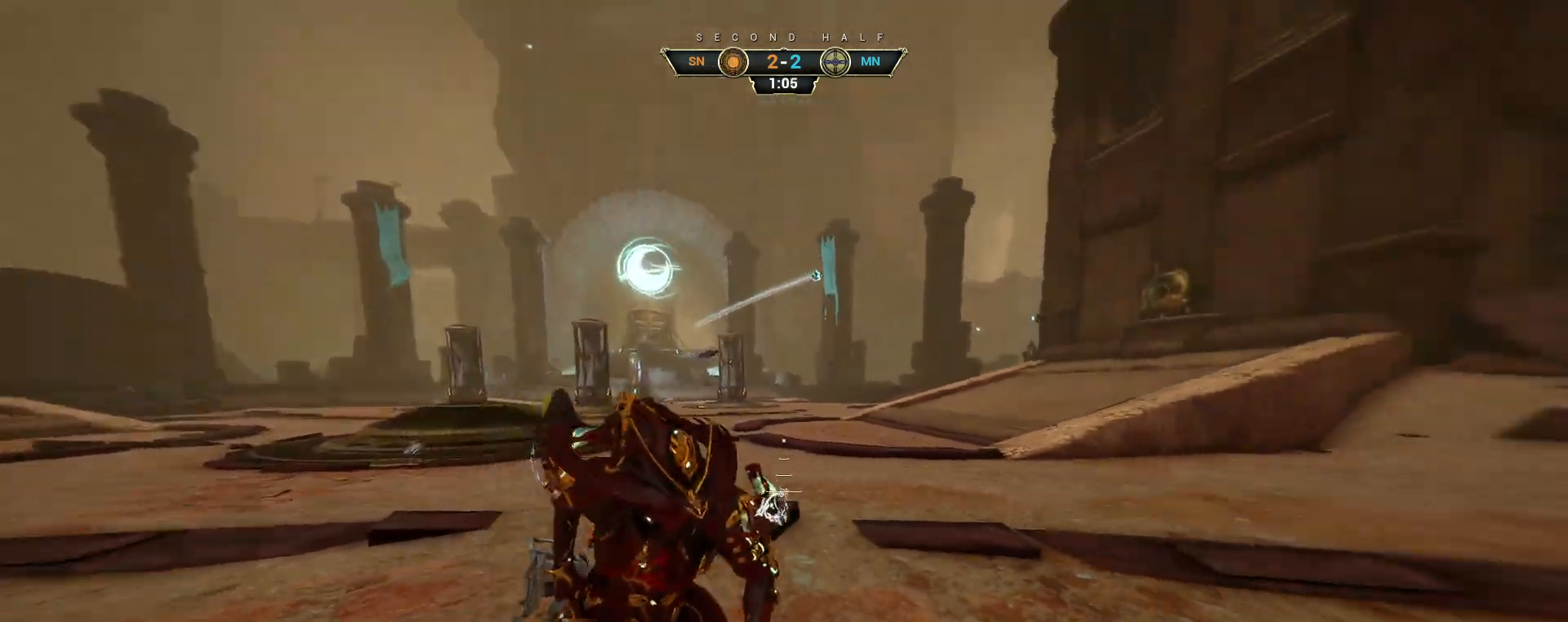
{"keys": ["d", "s"], "mouse": [], "events": [[267, "ctrl", "down"], [367, "ctrl", "up"], [450, "d", "down"]]}
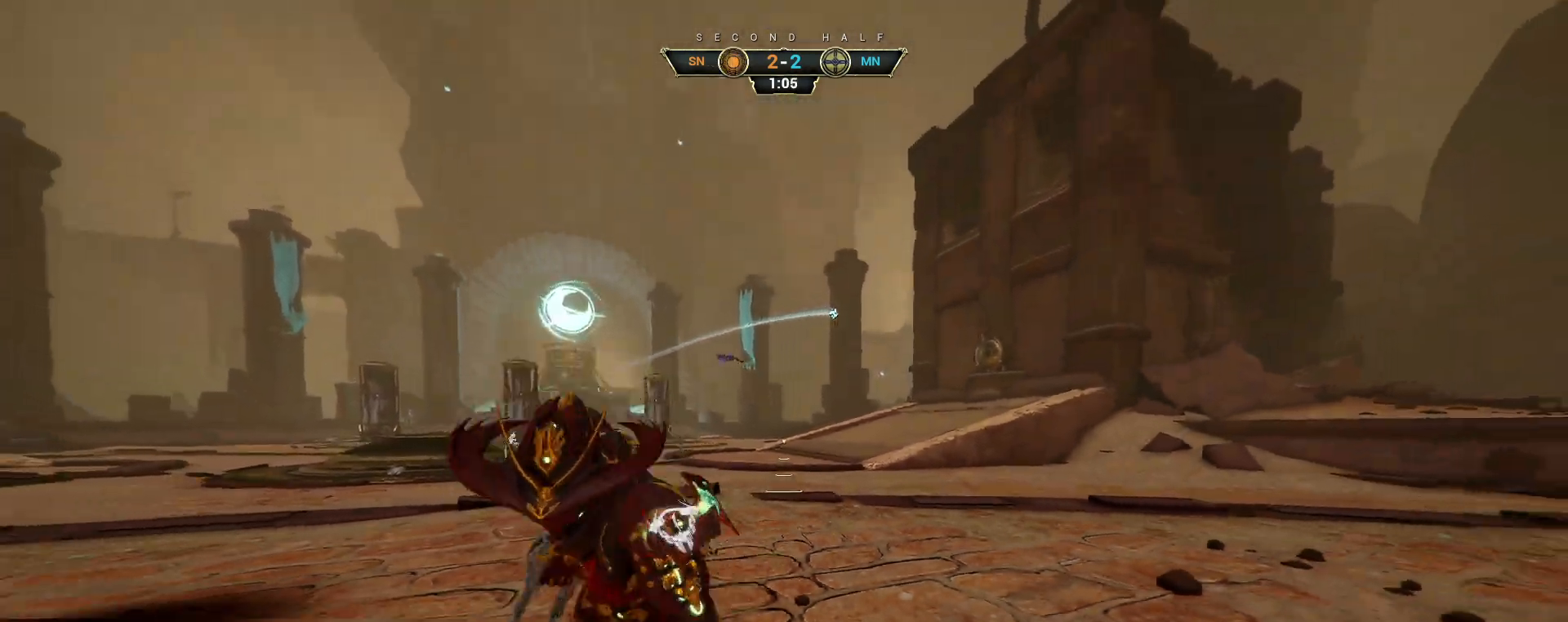
{"keys": ["d", "s"], "mouse": [], "events": []}
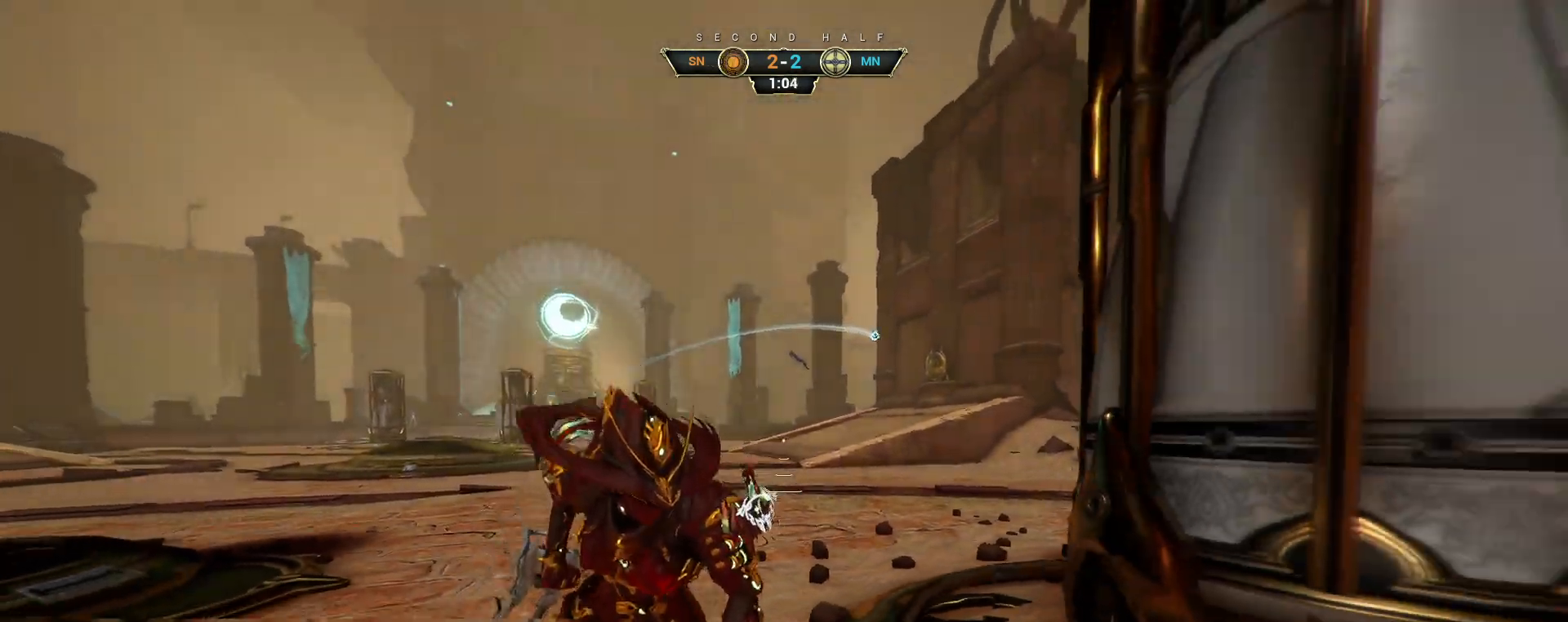
{"keys": ["a", "s"], "mouse": [], "events": [[400, "d", "up"], [500, "a", "down"]]}
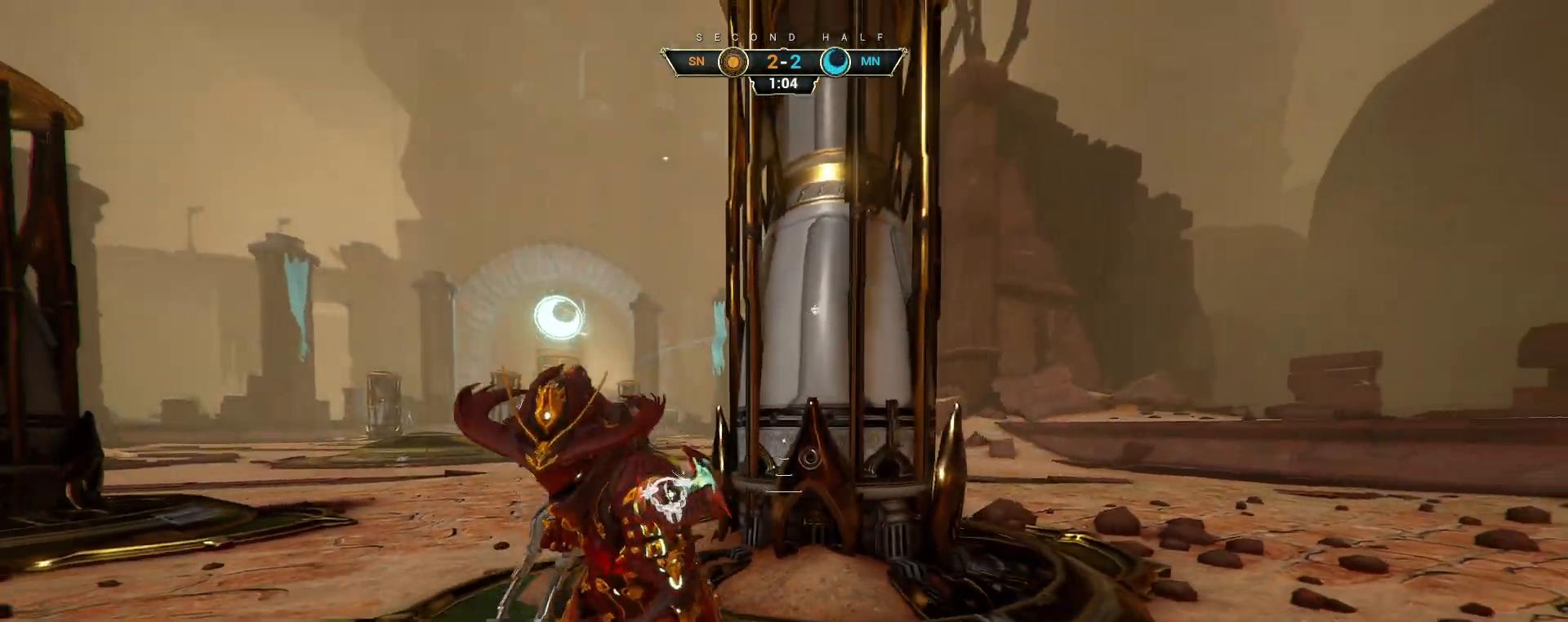
{"keys": [], "mouse": [], "events": [[83, "s", "up"], [217, "w", "down"], [300, "a", "up"], [300, "ctrl", "down"], [383, "space", "down"], [467, "ctrl", "up"], [467, "space", "up"], [483, "w", "up"]]}
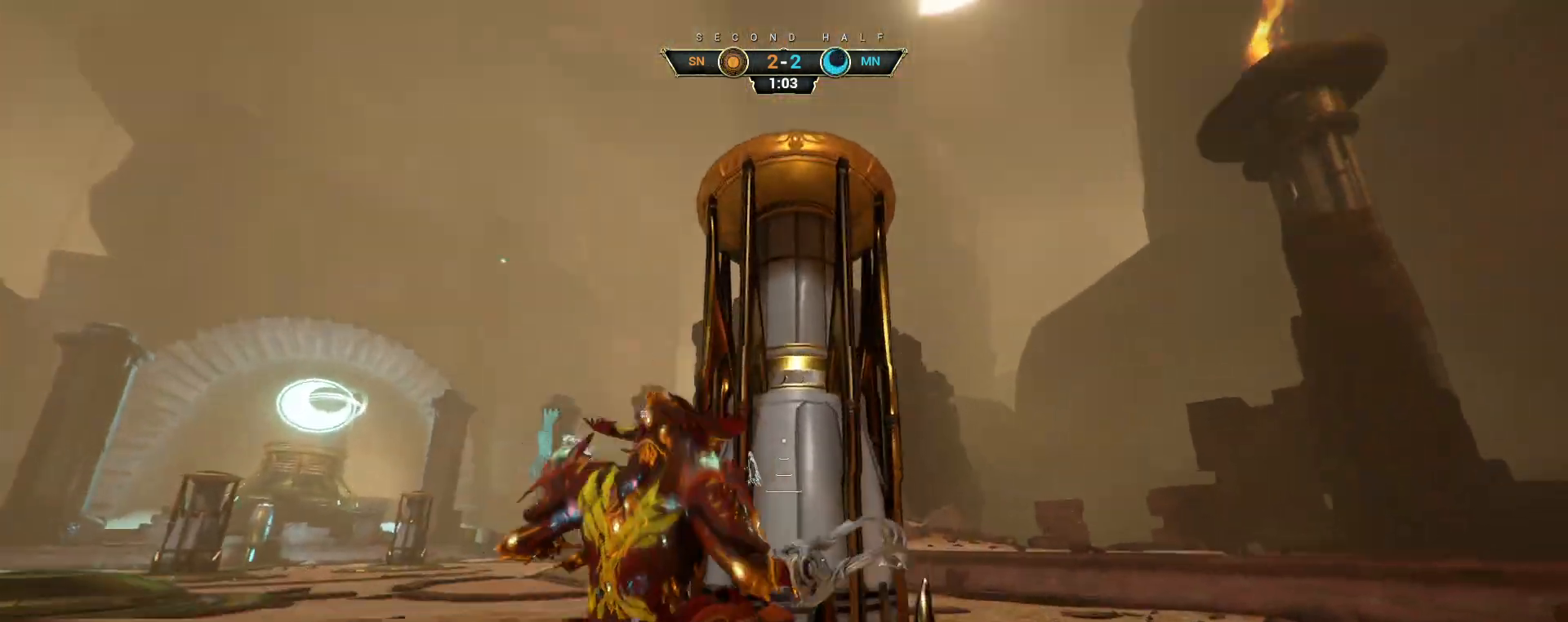
{"keys": ["a", "s"], "mouse": [], "events": [[100, "s", "down"], [150, "space", "down"], [217, "mouse_right", "down"], [217, "space", "up"], [333, "mouse_right", "up"], [450, "a", "down"]]}
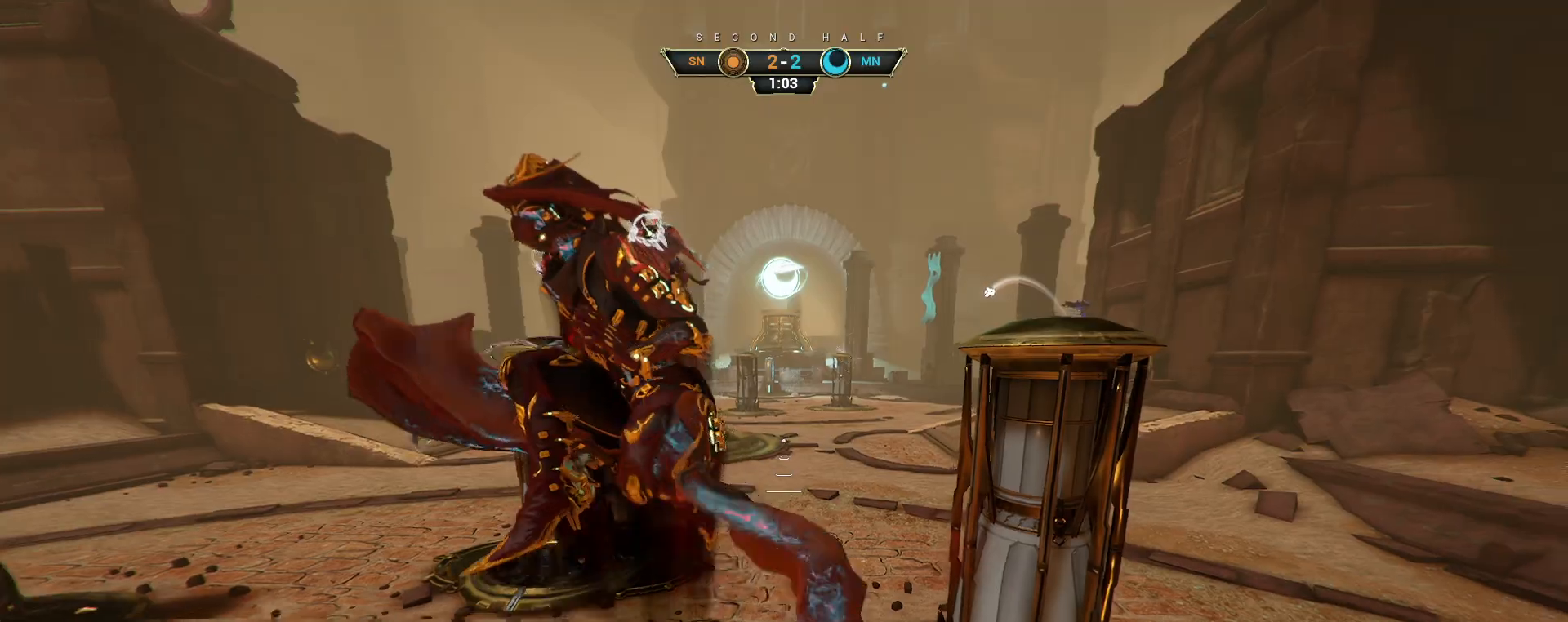
{"keys": ["s"], "mouse": [], "events": [[33, "a", "up"]]}
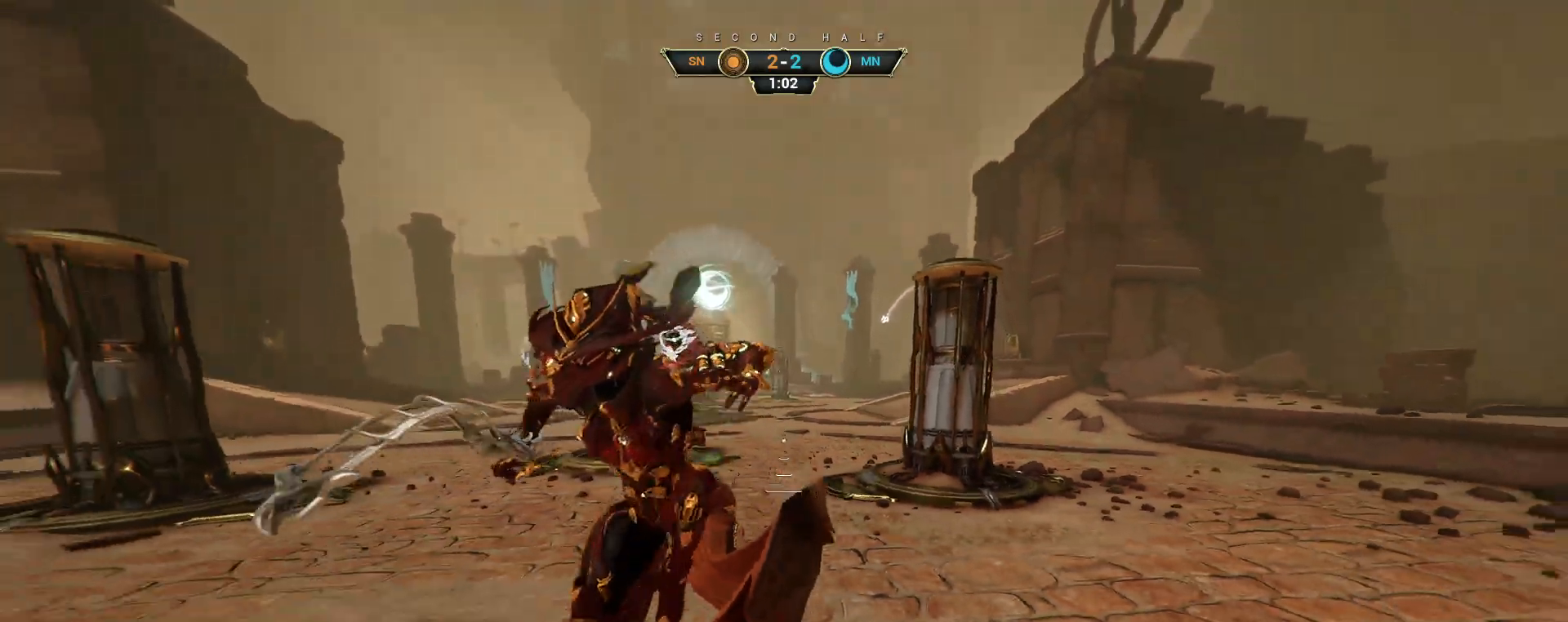
{"keys": ["d", "w"], "mouse": [], "events": [[133, "d", "down"], [217, "s", "up"], [333, "w", "down"]]}
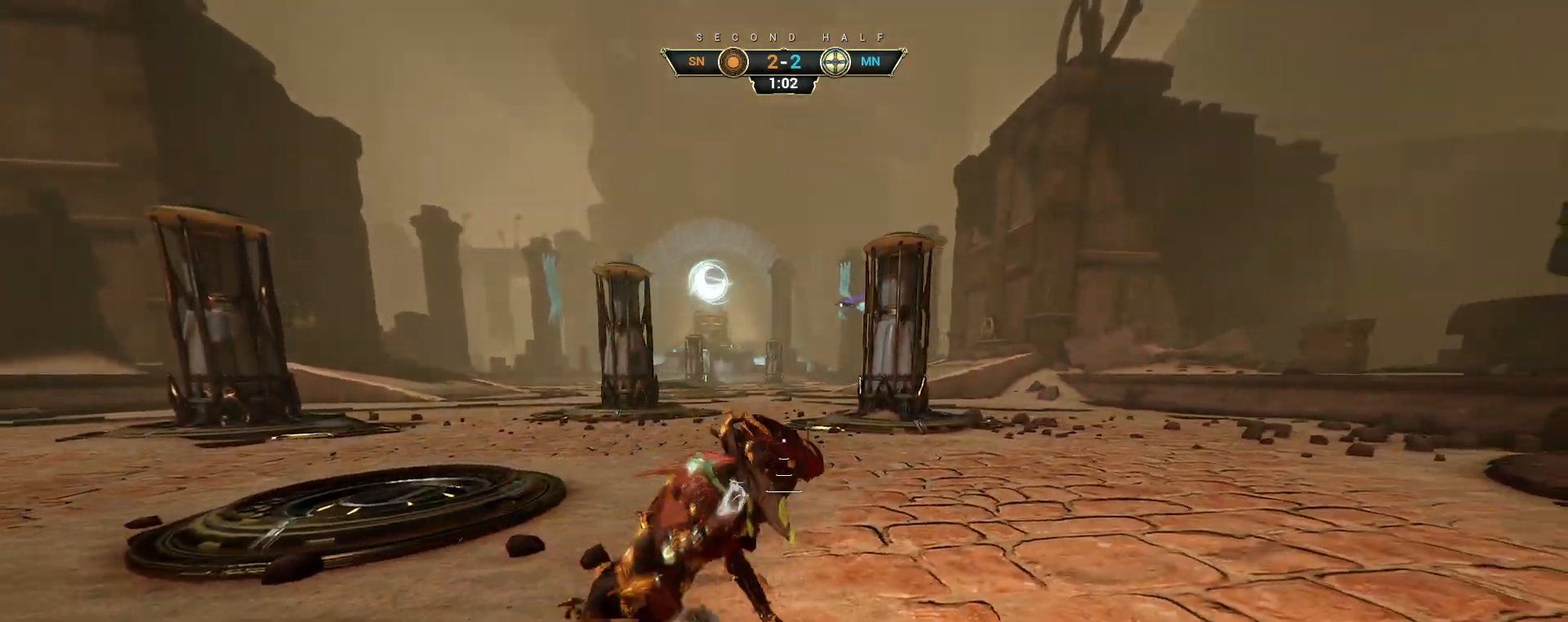
{"keys": ["d"], "mouse": [], "events": [[350, "w", "up"]]}